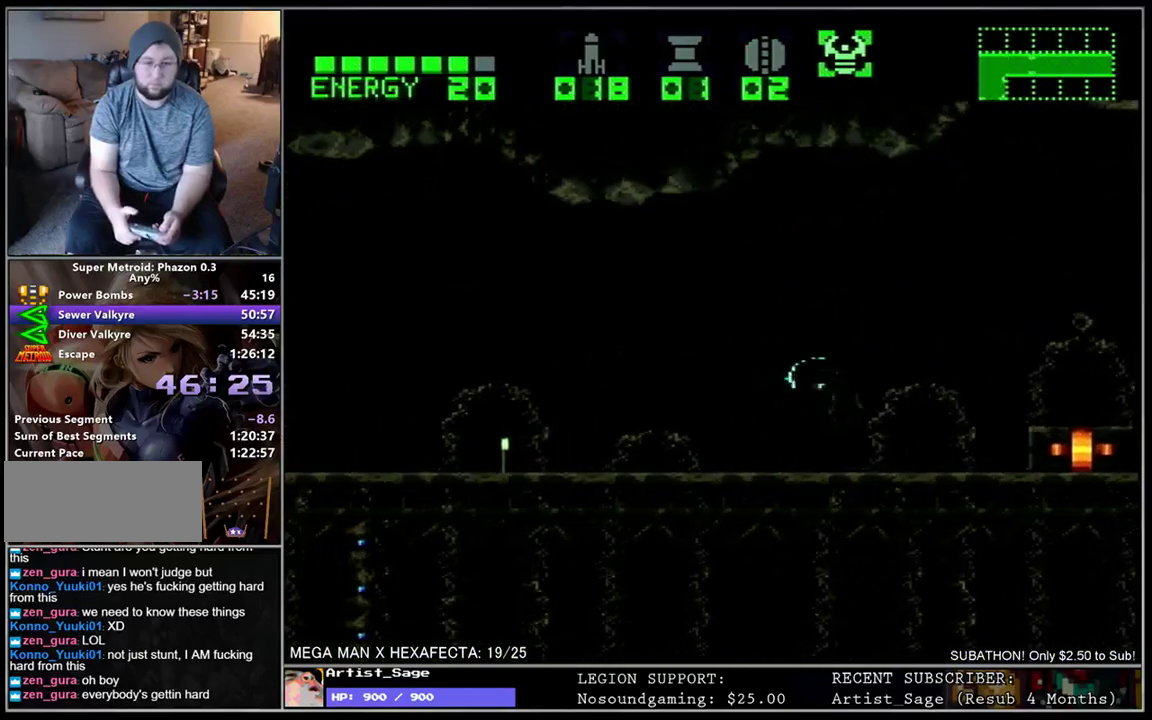
Gameplay with a controller (Nintendo layout); each line is a JSON object with the inputs held at the frame after it. "events" lists button and stick changes between this image and that frame as [ms after this image, input, new state], when the widget could be followed in between. Not read: L3 R3.
{"buttons": ["Y", "L1", "DPAD_LEFT"], "events": [[467, "Y", "down"]]}
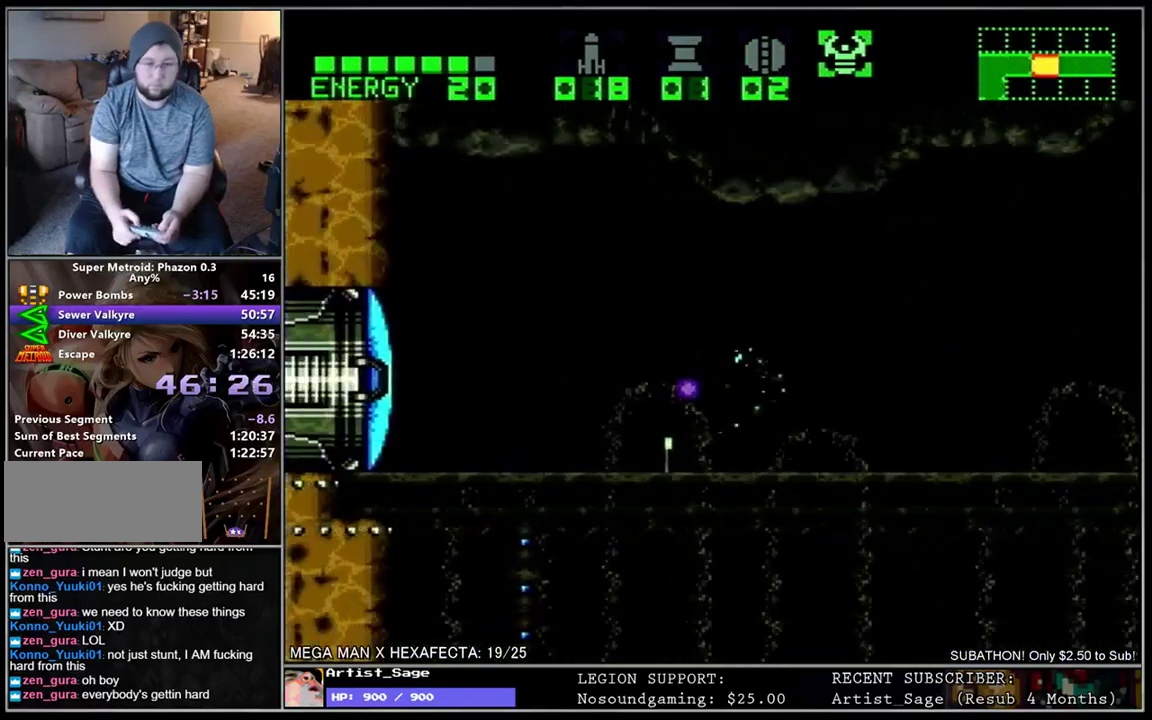
{"buttons": ["L1", "DPAD_LEFT"], "events": [[133, "DPAD_LEFT", "up"], [167, "Y", "up"], [217, "DPAD_LEFT", "down"]]}
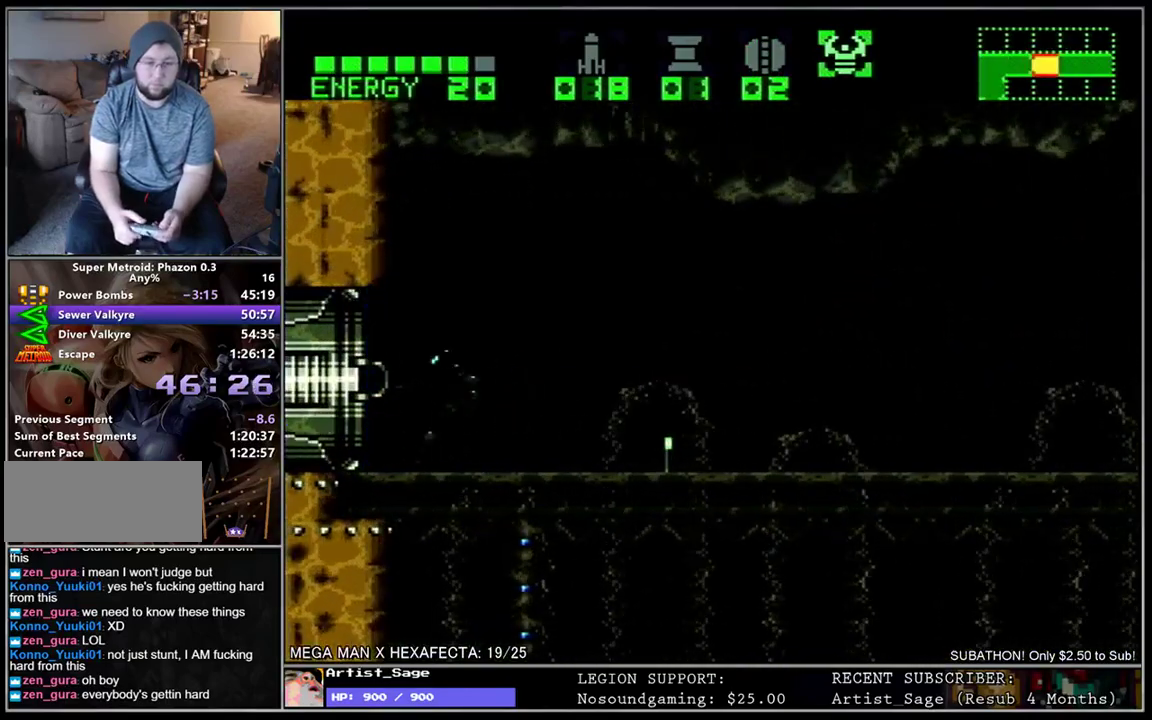
{"buttons": [], "events": [[217, "DPAD_LEFT", "up"], [217, "L1", "up"]]}
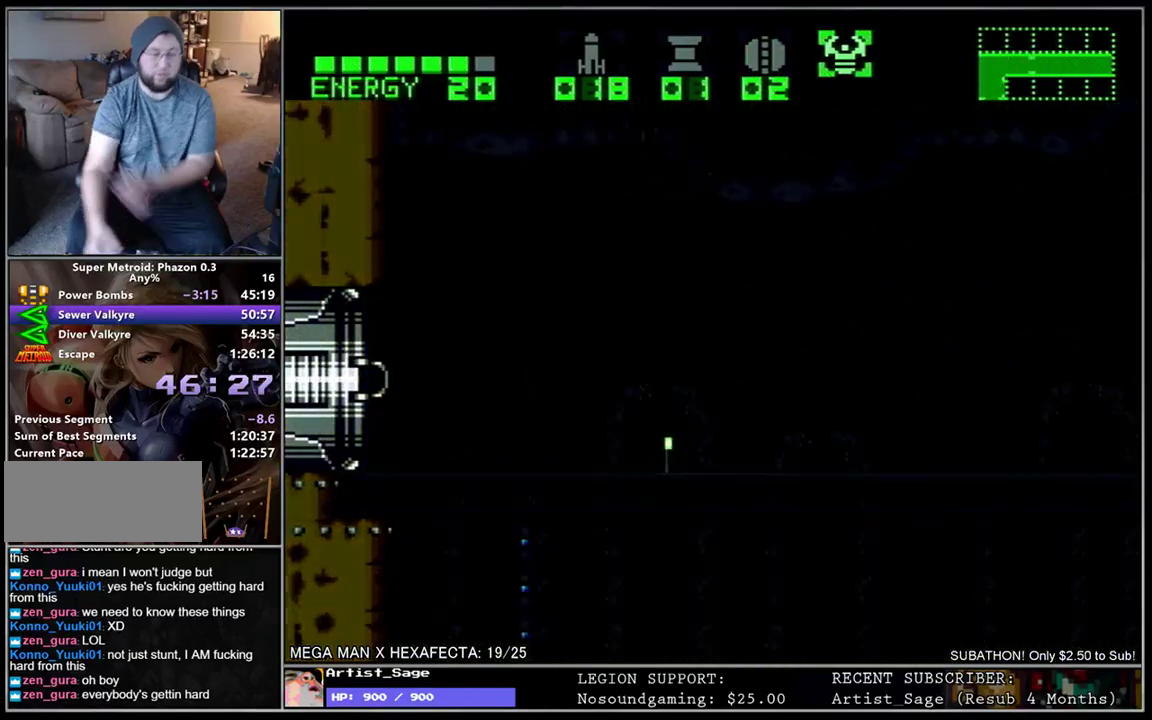
{"buttons": [], "events": []}
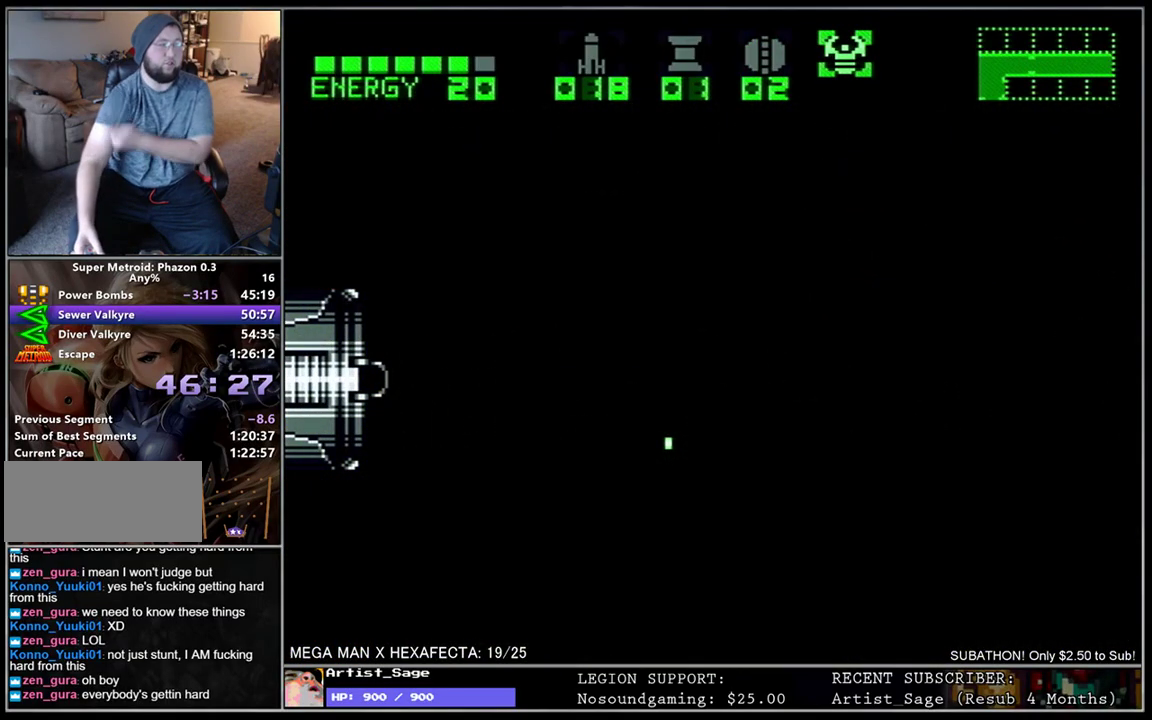
{"buttons": [], "events": []}
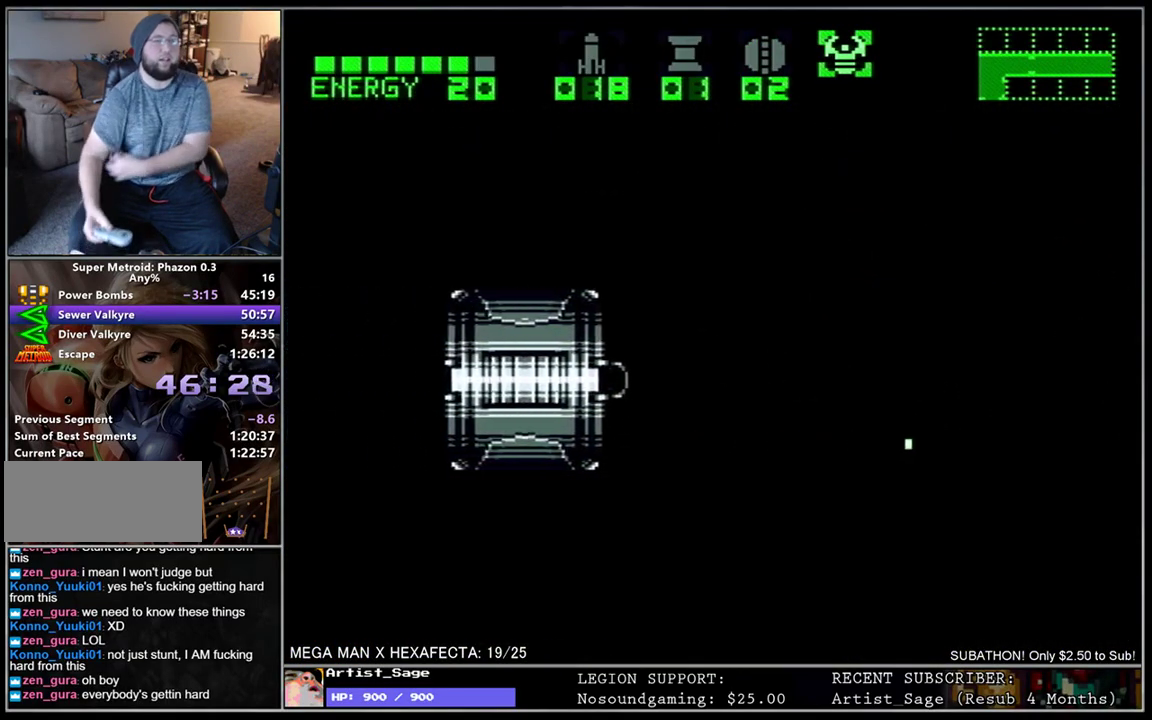
{"buttons": [], "events": []}
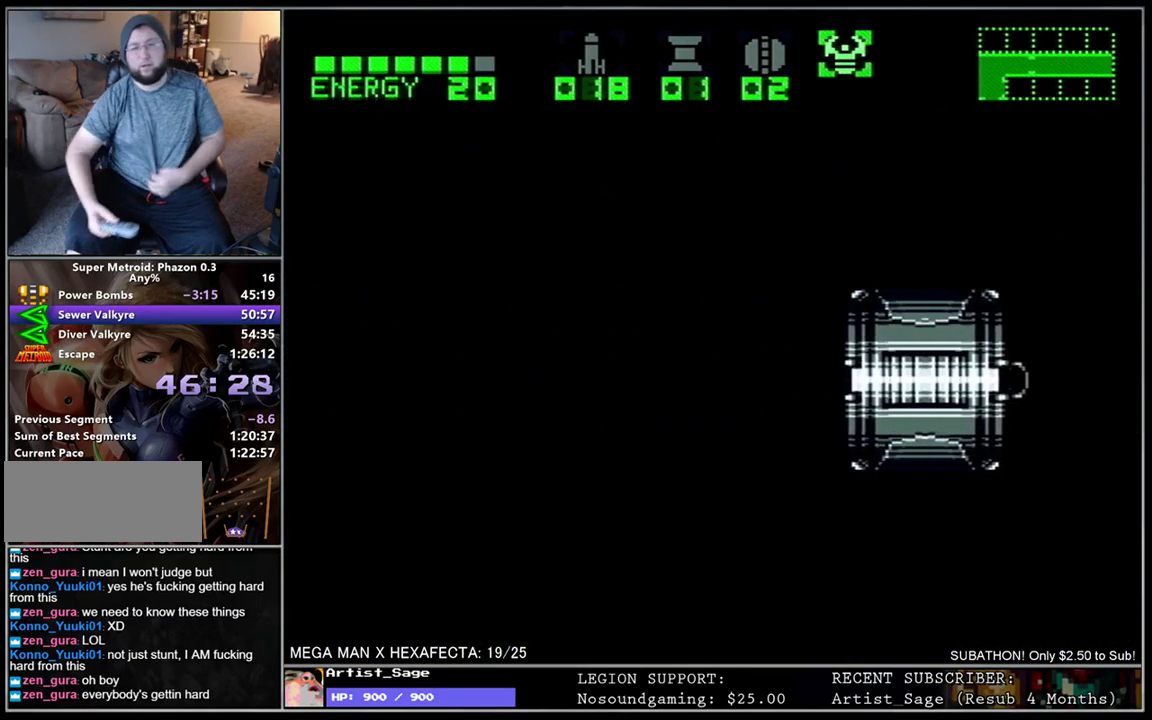
{"buttons": [], "events": []}
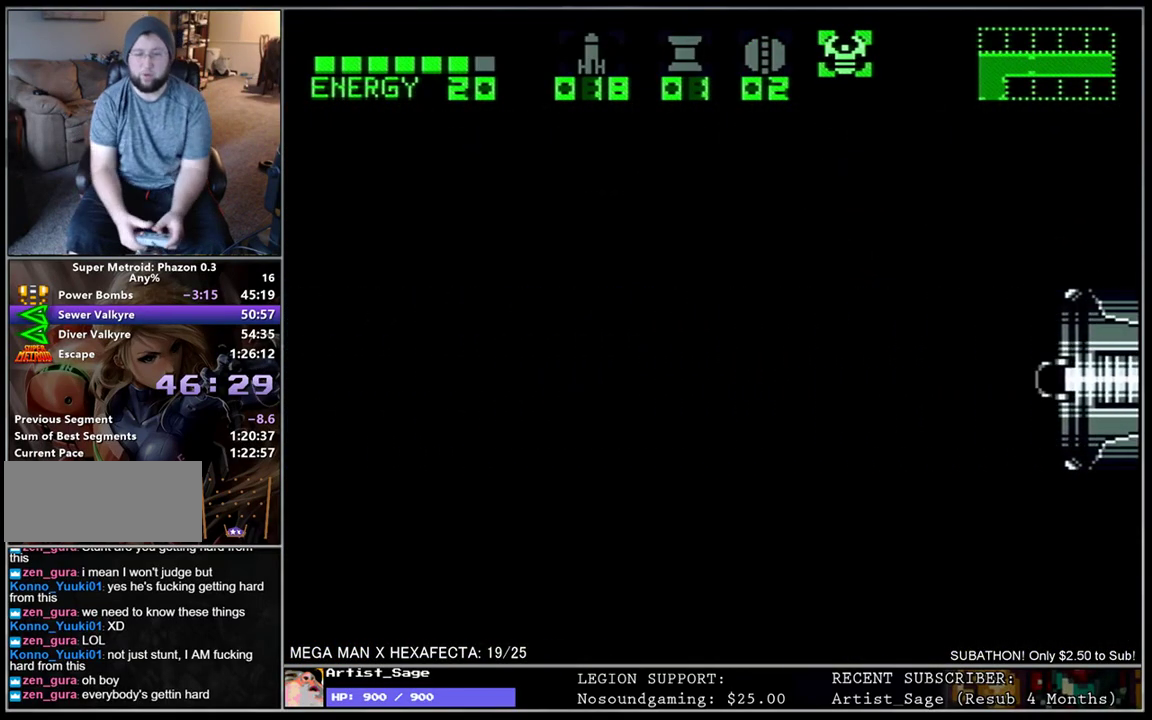
{"buttons": ["L1", "DPAD_LEFT"], "events": [[333, "DPAD_LEFT", "down"], [417, "L1", "down"]]}
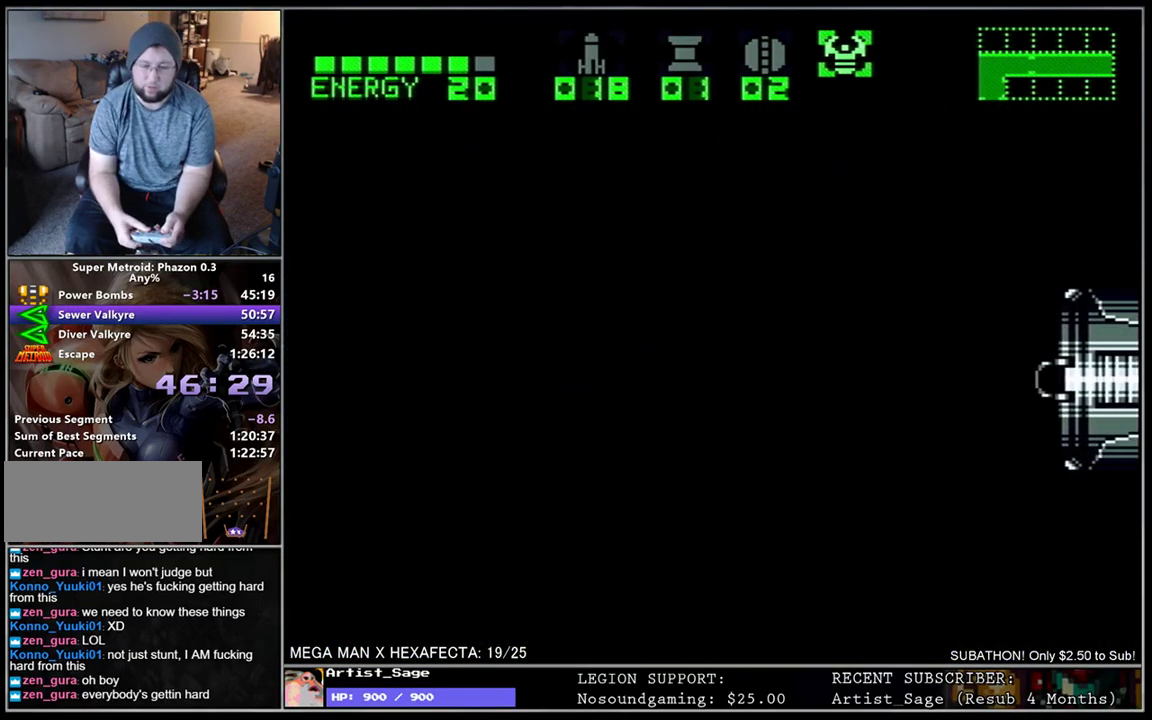
{"buttons": ["L1", "DPAD_LEFT"], "events": []}
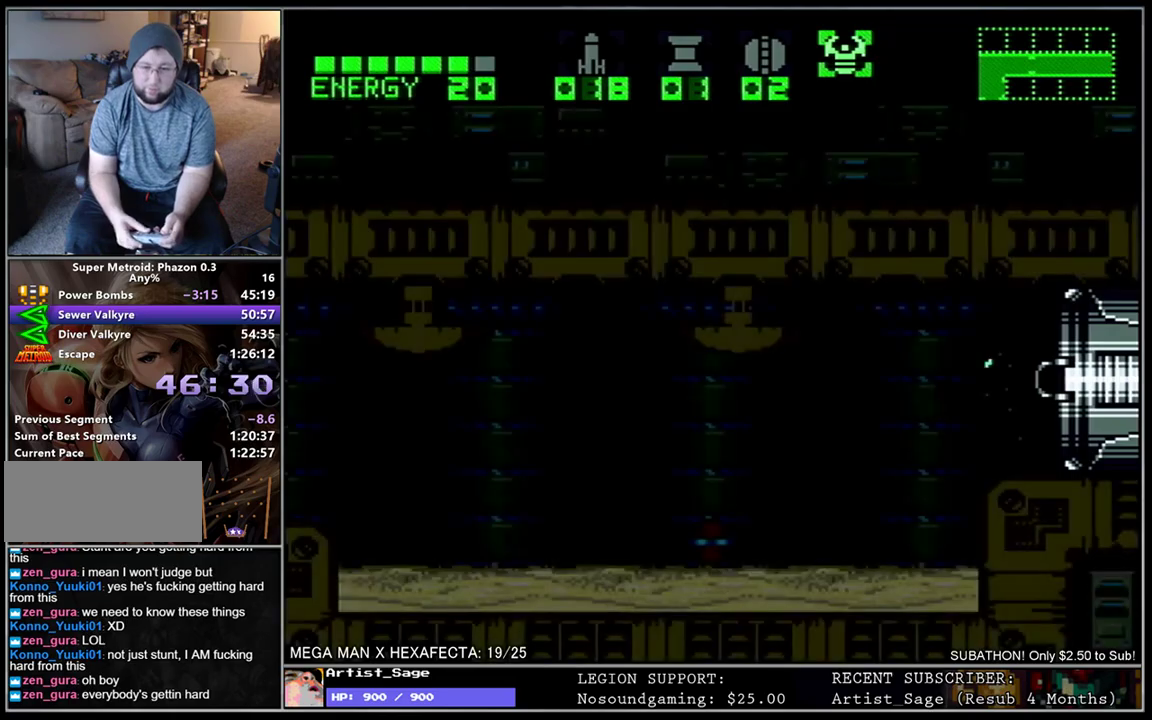
{"buttons": ["L1", "DPAD_LEFT"], "events": []}
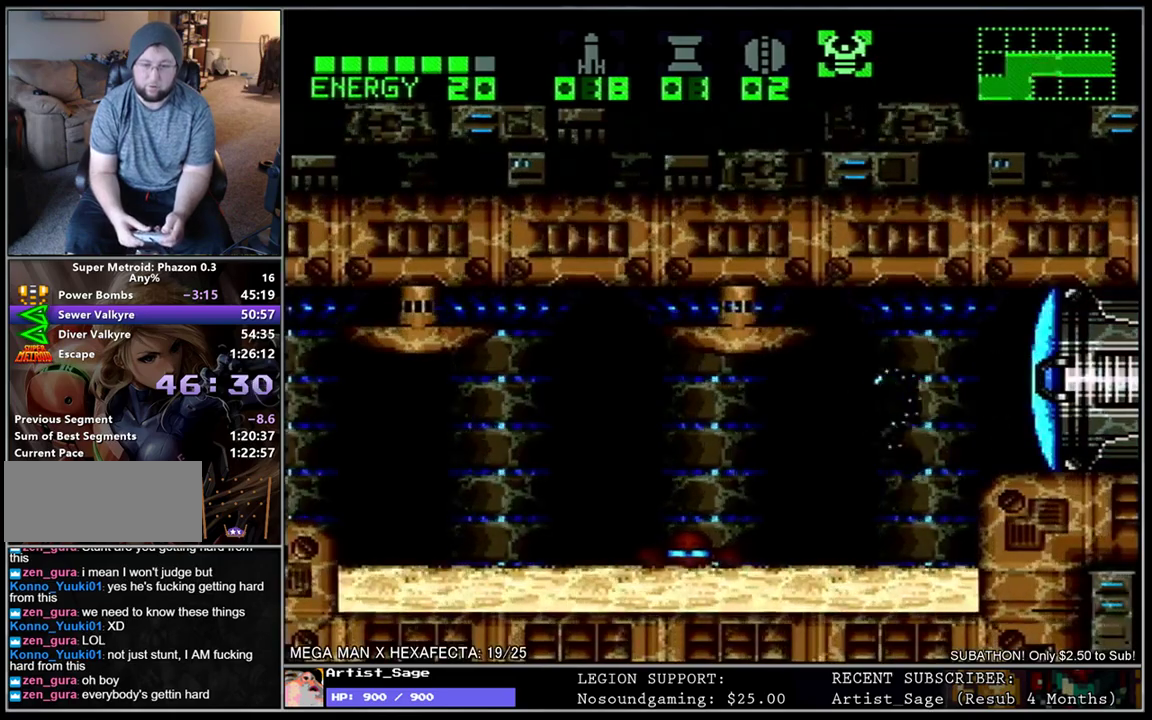
{"buttons": ["Y", "L1", "DPAD_DOWN"], "events": [[33, "DPAD_LEFT", "up"], [83, "DPAD_RIGHT", "down"], [133, "DPAD_RIGHT", "up"], [150, "DPAD_LEFT", "down"], [383, "DPAD_LEFT", "up"], [433, "DPAD_DOWN", "down"], [483, "Y", "down"]]}
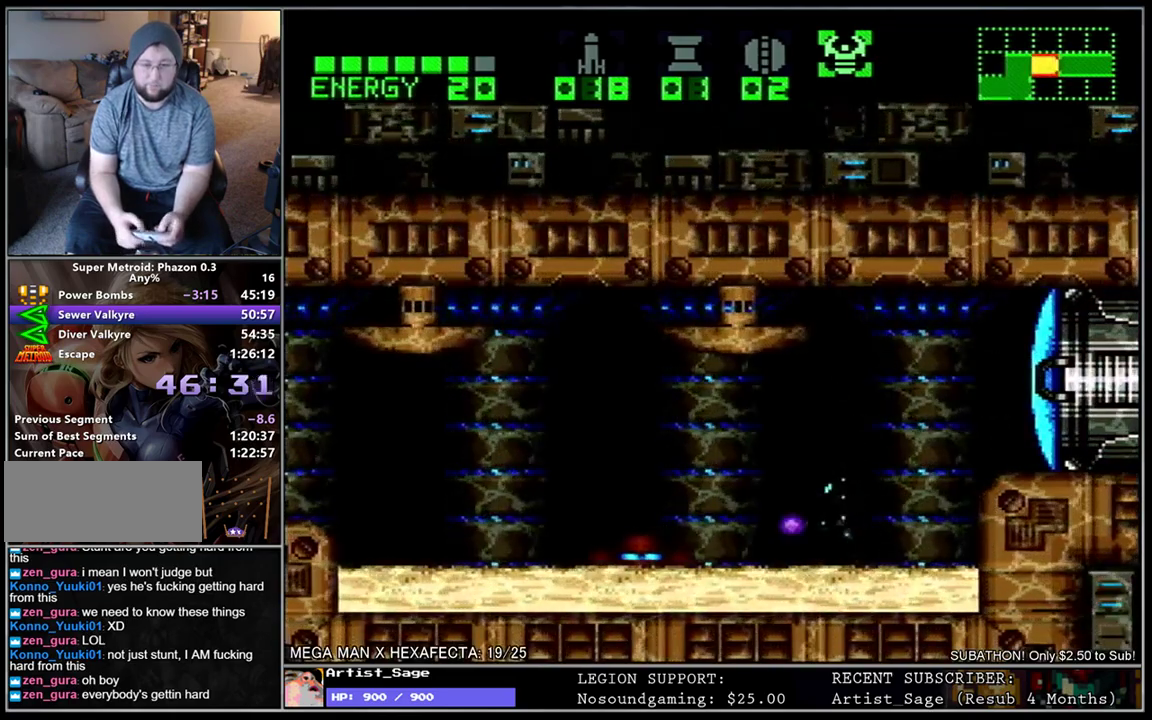
{"buttons": ["L1", "DPAD_LEFT"], "events": [[17, "DPAD_DOWN", "up"], [117, "DPAD_LEFT", "down"], [150, "Y", "up"], [200, "DPAD_LEFT", "up"], [250, "L1", "up"], [300, "DPAD_LEFT", "down"], [383, "L1", "down"]]}
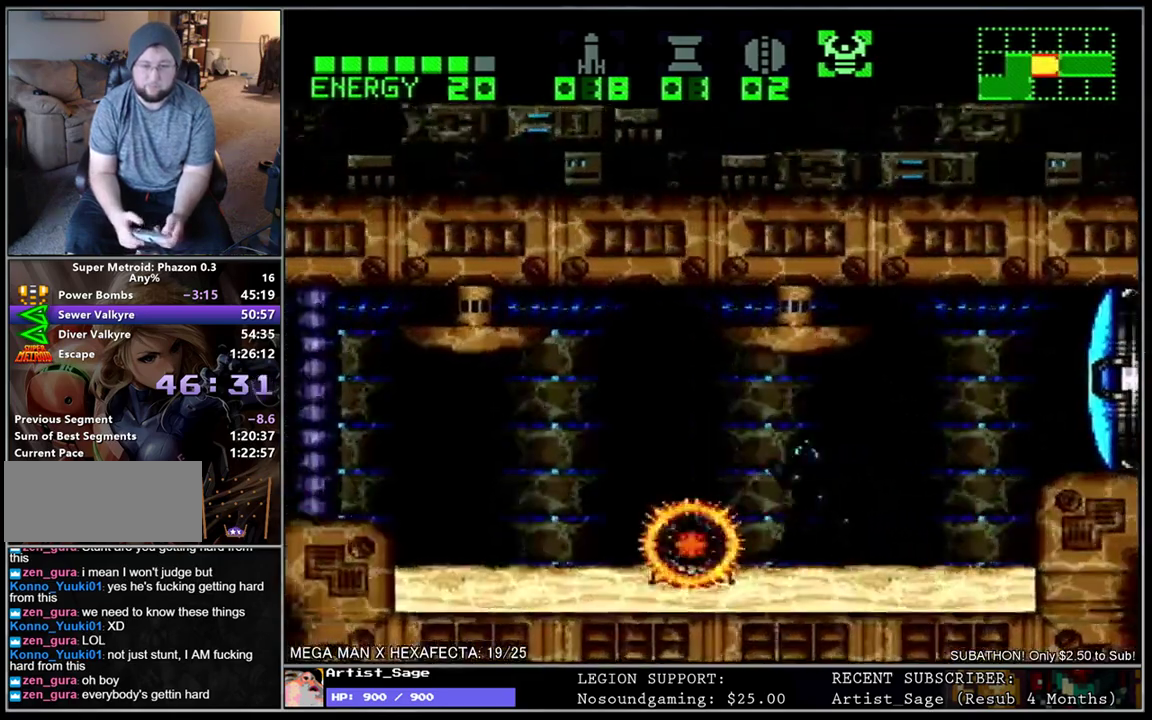
{"buttons": ["L1", "DPAD_LEFT"], "events": [[167, "Y", "down"], [300, "Y", "up"], [350, "B", "down"], [450, "B", "up"]]}
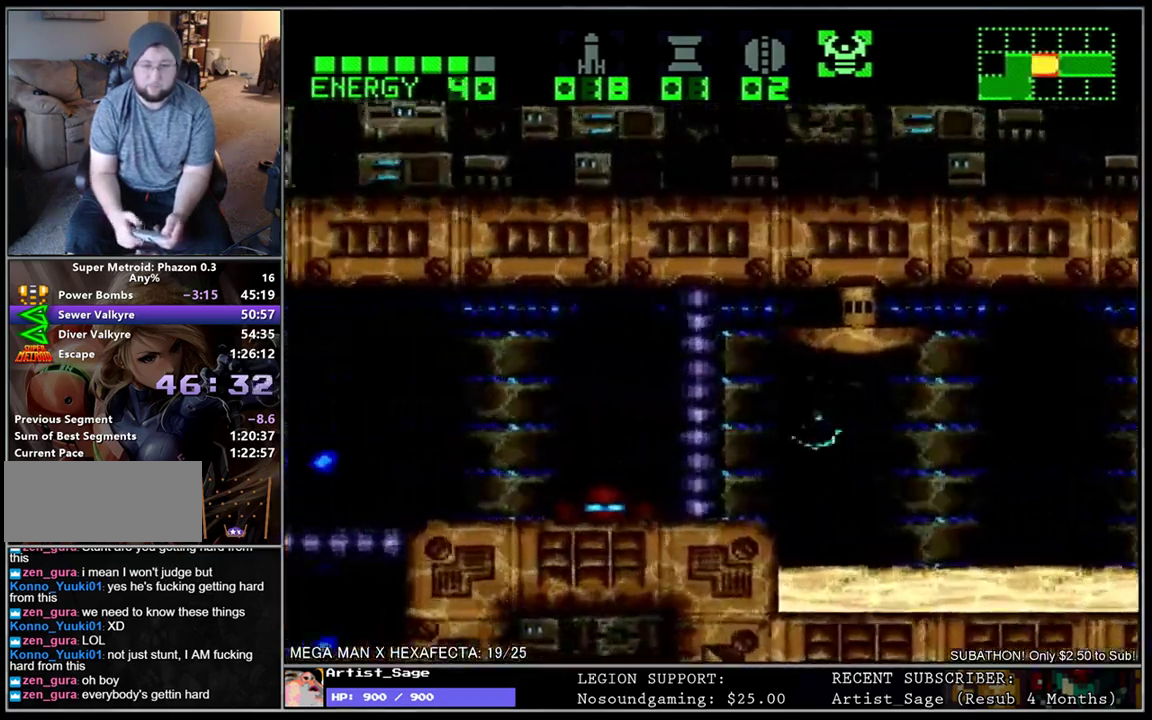
{"buttons": ["Y", "L1"], "events": [[33, "DPAD_DOWN", "down"], [50, "DPAD_LEFT", "up"], [167, "DPAD_DOWN", "up"], [167, "DPAD_LEFT", "down"], [250, "DPAD_LEFT", "up"], [350, "DPAD_DOWN", "down"], [450, "DPAD_DOWN", "up"], [450, "Y", "down"]]}
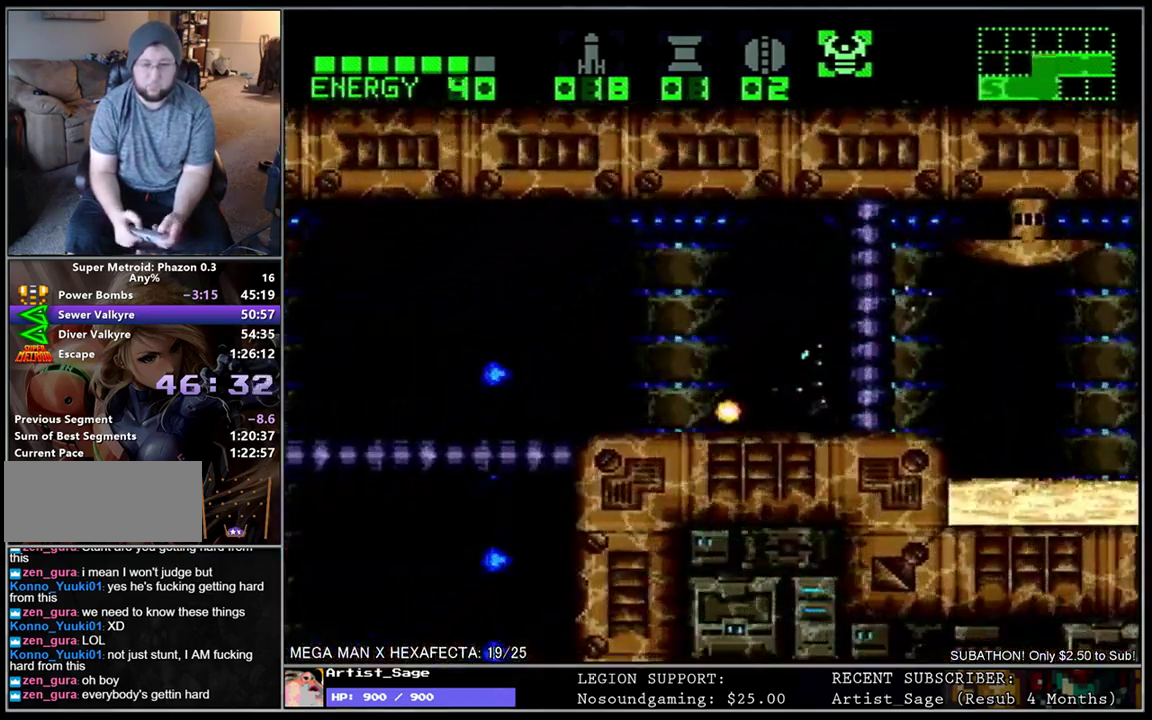
{"buttons": ["L1", "DPAD_LEFT"], "events": [[67, "Y", "up"], [167, "DPAD_LEFT", "down"], [233, "DPAD_LEFT", "up"], [233, "L1", "up"], [333, "DPAD_LEFT", "down"], [367, "L1", "down"]]}
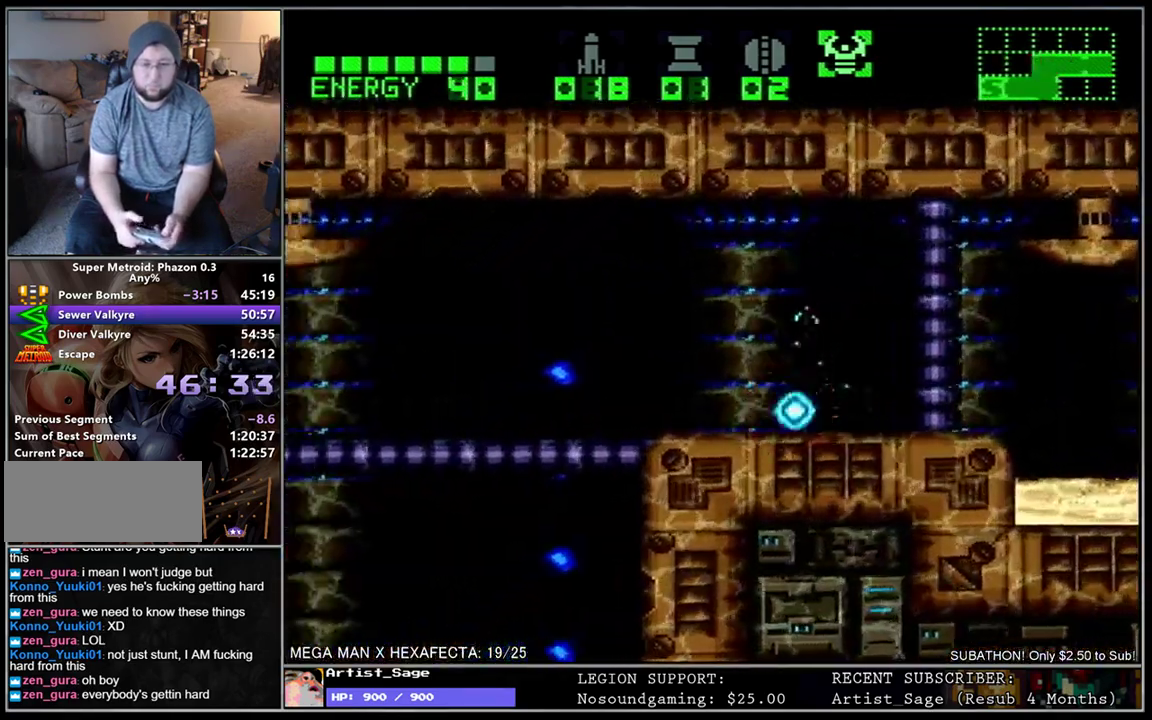
{"buttons": ["X", "L1", "DPAD_DOWN"], "events": [[67, "B", "down"], [150, "B", "up"], [317, "A", "down"], [383, "DPAD_LEFT", "up"], [483, "DPAD_DOWN", "down"], [500, "A", "up"], [500, "X", "down"]]}
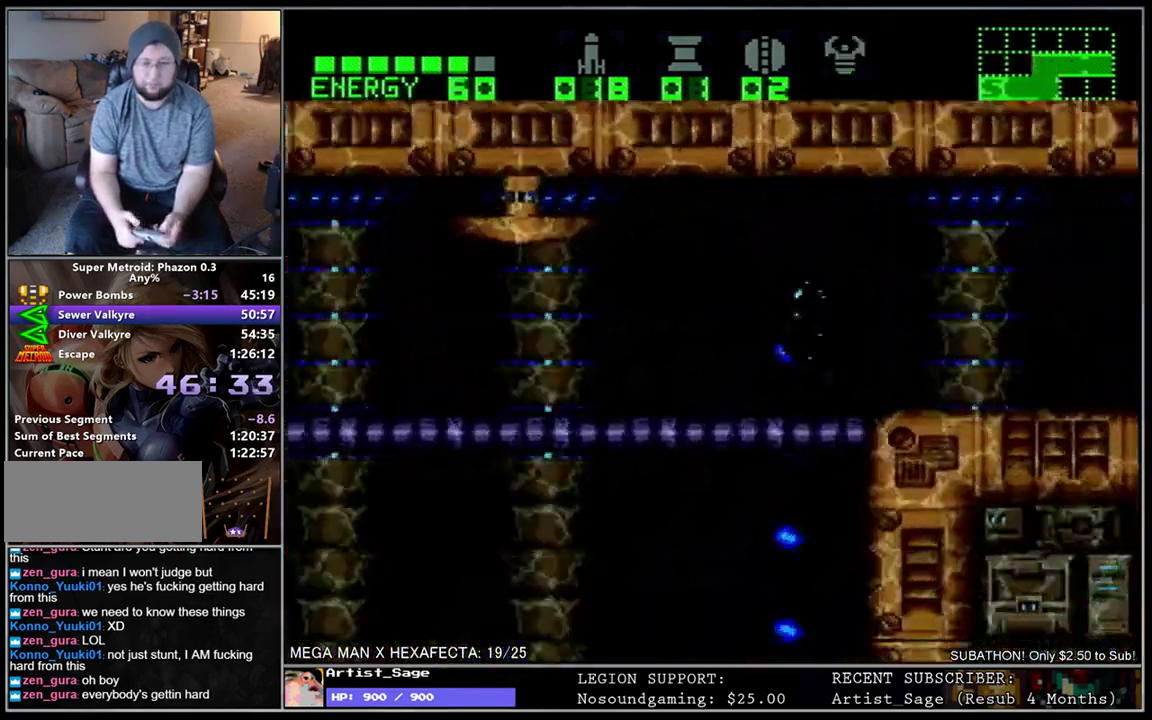
{"buttons": ["L1"], "events": [[67, "DPAD_DOWN", "up"], [117, "DPAD_DOWN", "down"], [217, "DPAD_DOWN", "up"], [367, "X", "up"]]}
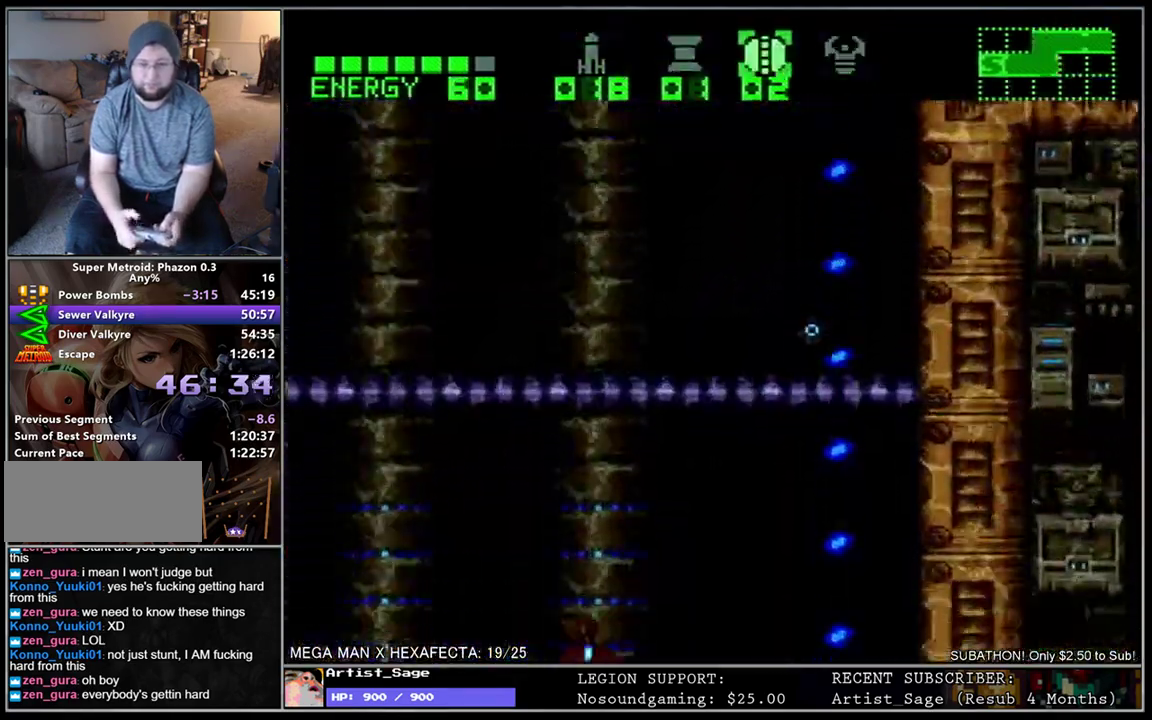
{"buttons": ["A"], "events": [[117, "Y", "down"], [183, "DPAD_UP", "down"], [183, "Y", "up"], [233, "A", "down"], [300, "DPAD_UP", "up"], [333, "L1", "up"]]}
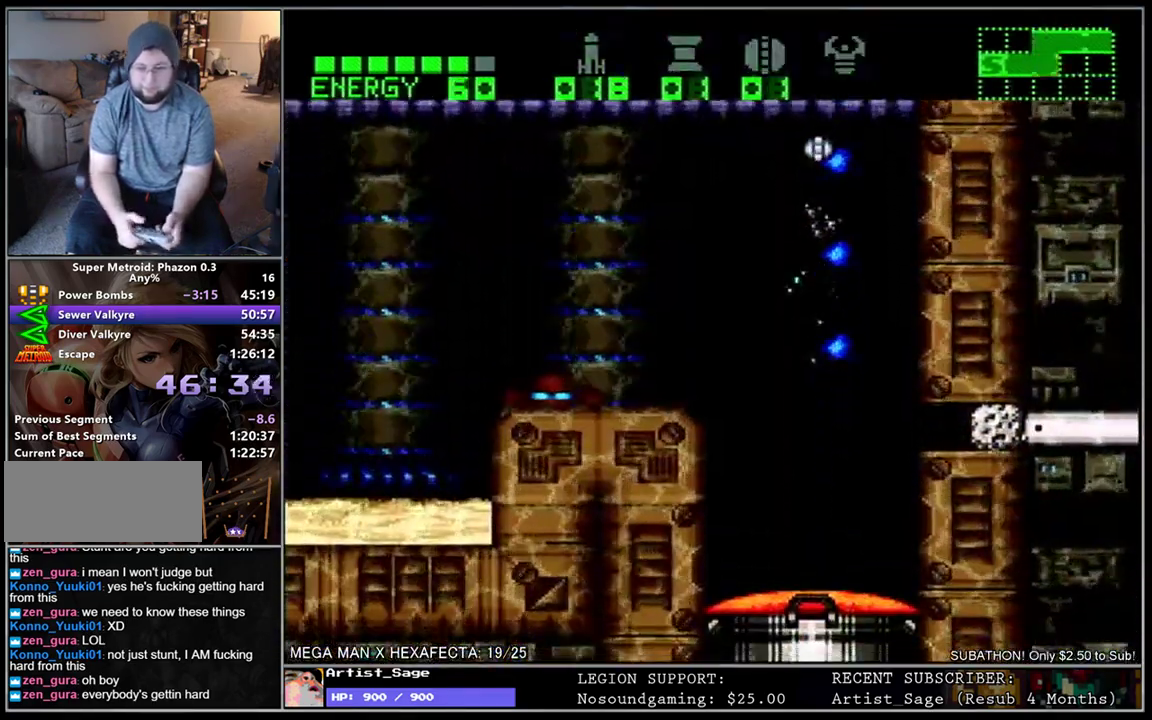
{"buttons": [], "events": [[200, "A", "up"]]}
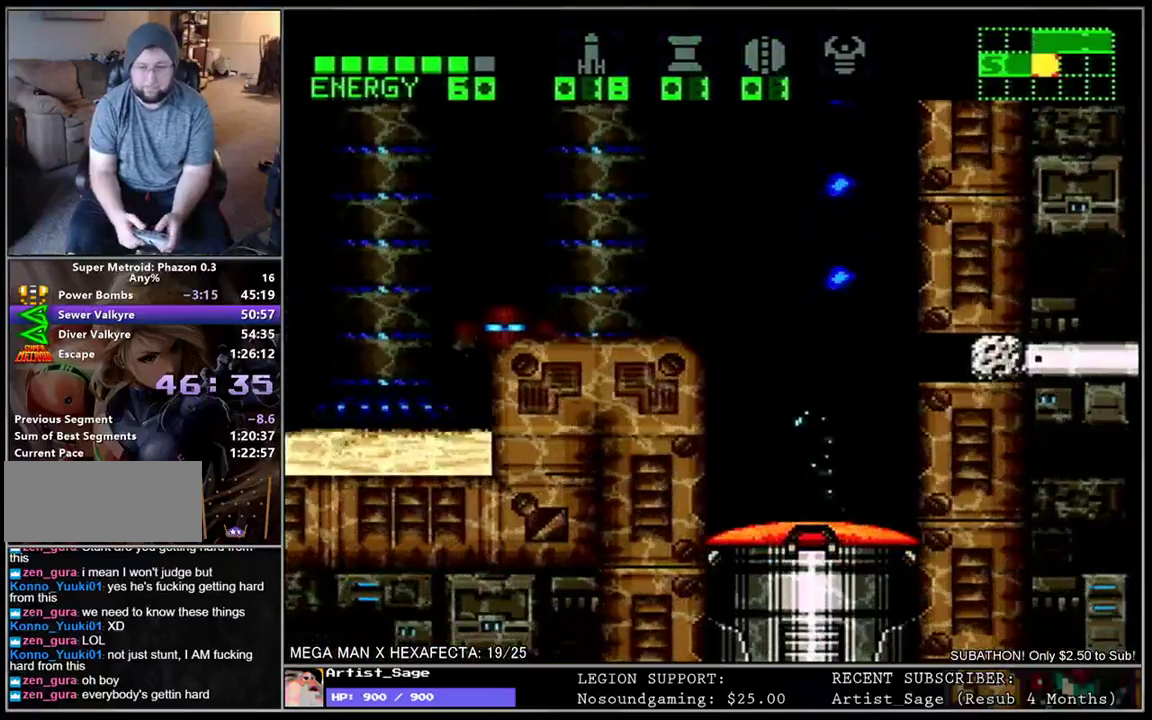
{"buttons": ["Y", "DPAD_DOWN"], "events": [[17, "B", "down"], [200, "Y", "down"], [450, "B", "up"], [450, "DPAD_DOWN", "down"]]}
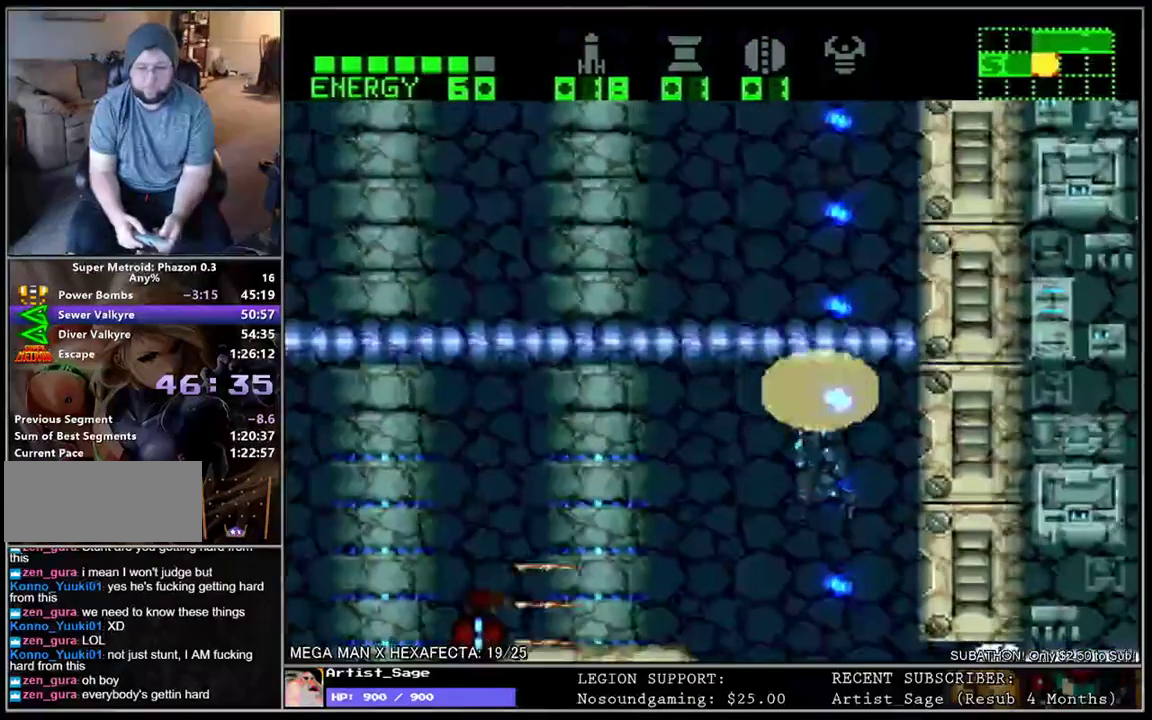
{"buttons": ["Y", "DPAD_DOWN"], "events": []}
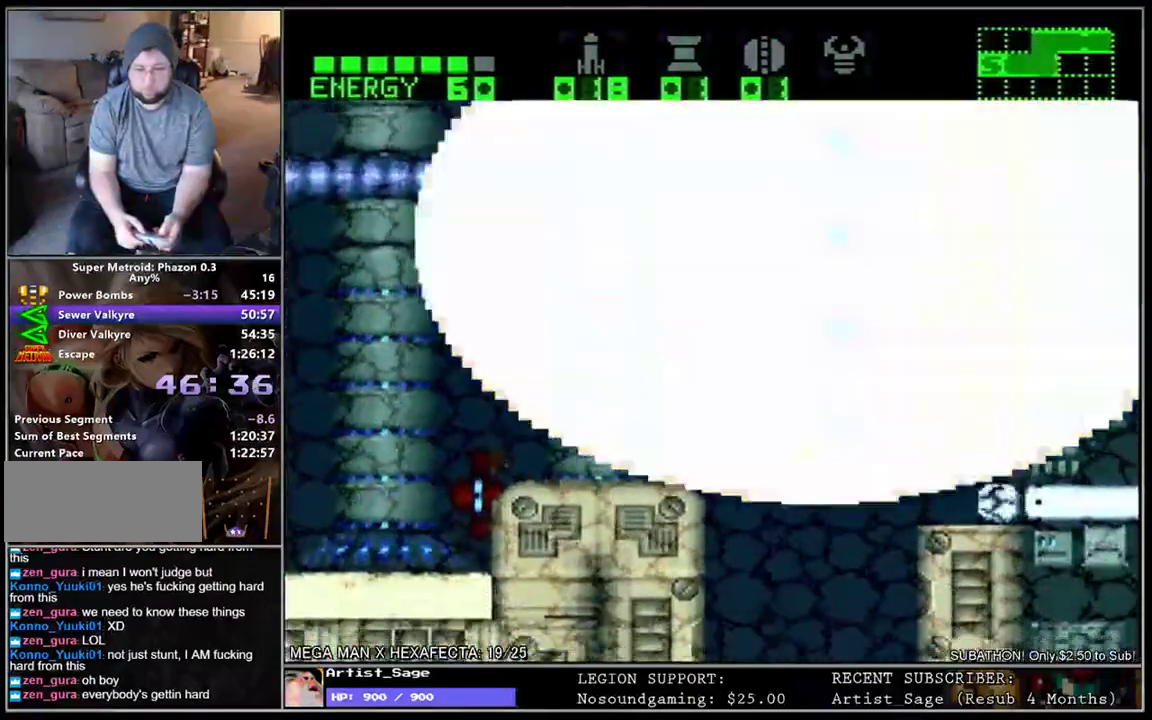
{"buttons": ["Y", "DPAD_UP"], "events": [[367, "DPAD_DOWN", "up"], [400, "DPAD_UP", "down"]]}
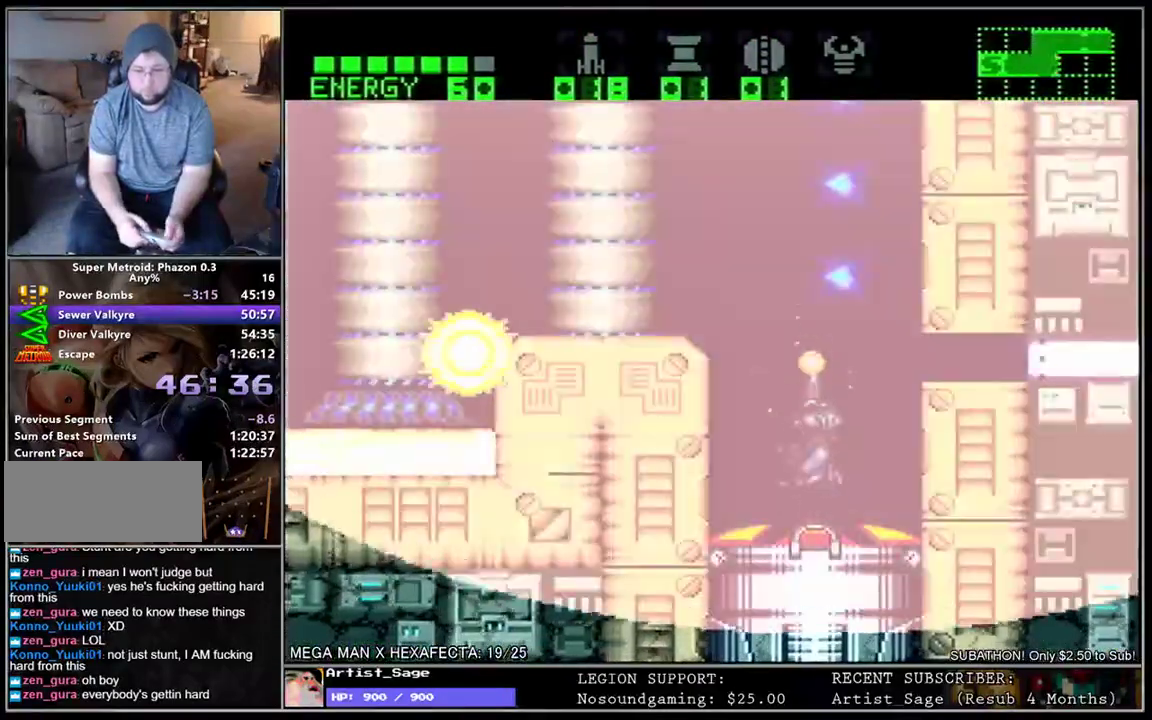
{"buttons": [], "events": [[317, "Y", "up"], [483, "DPAD_UP", "up"]]}
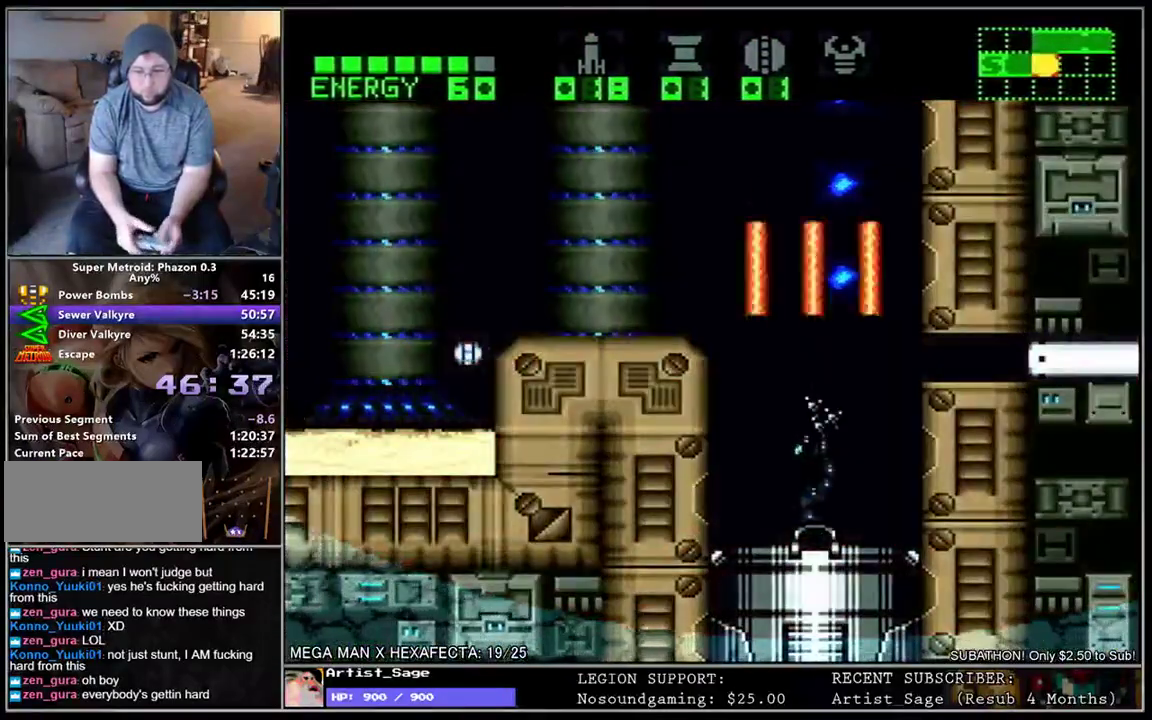
{"buttons": [], "events": []}
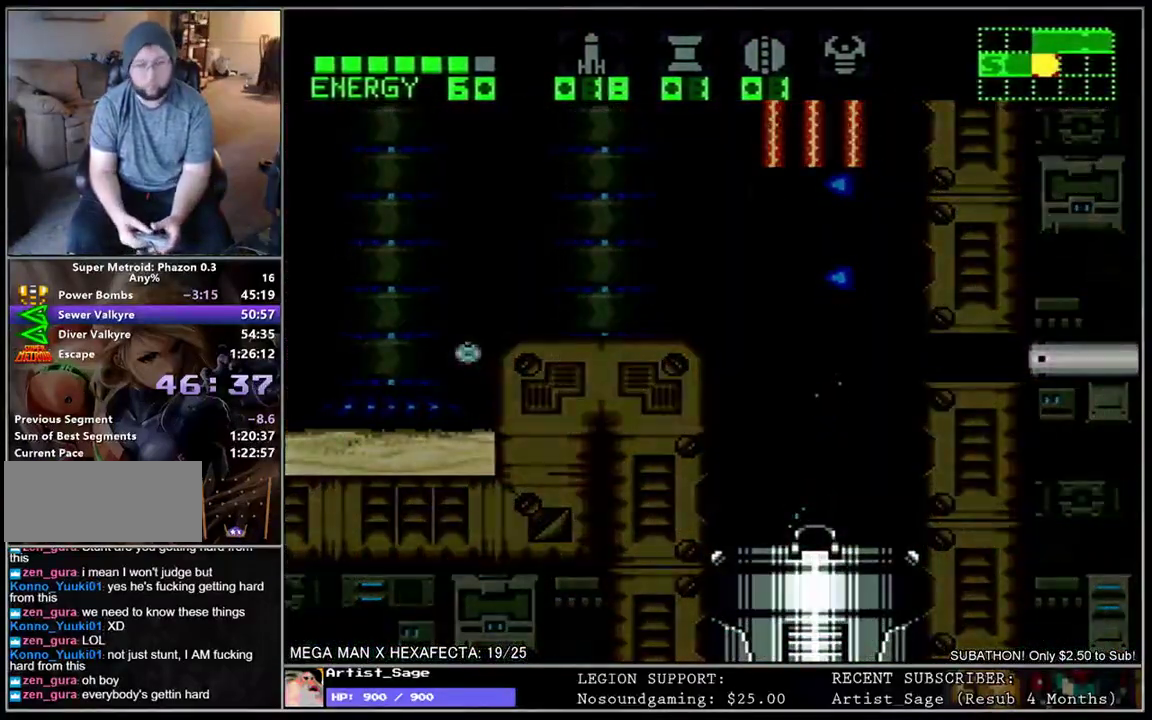
{"buttons": [], "events": []}
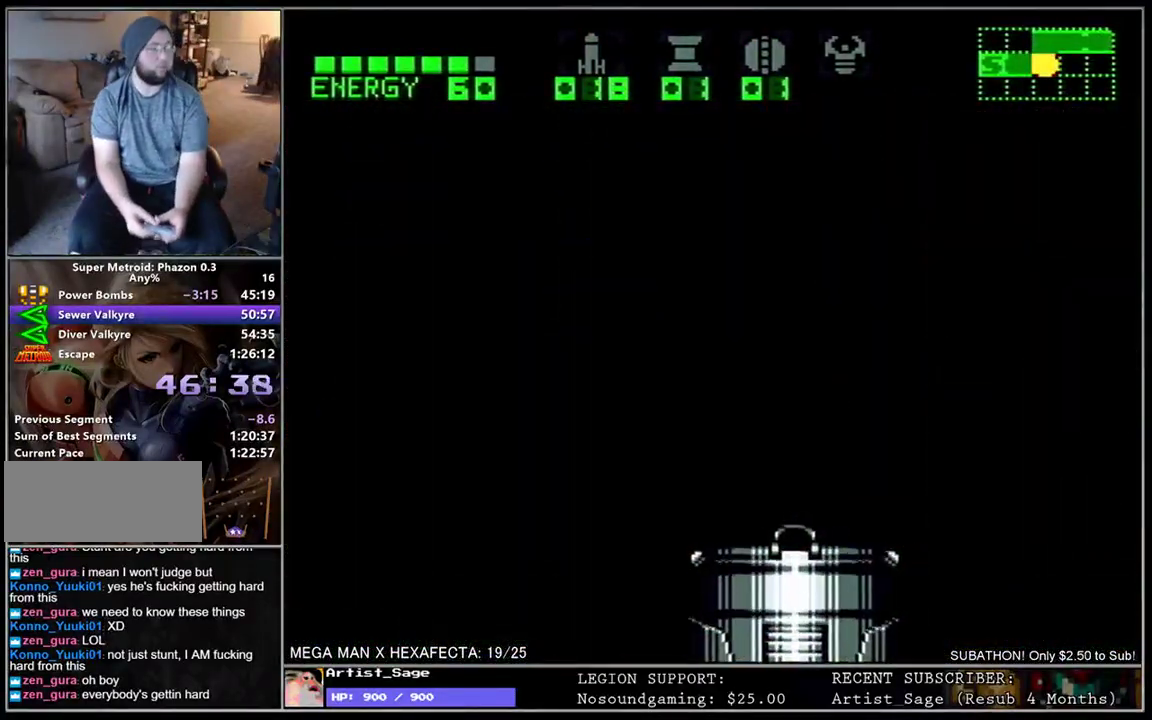
{"buttons": [], "events": []}
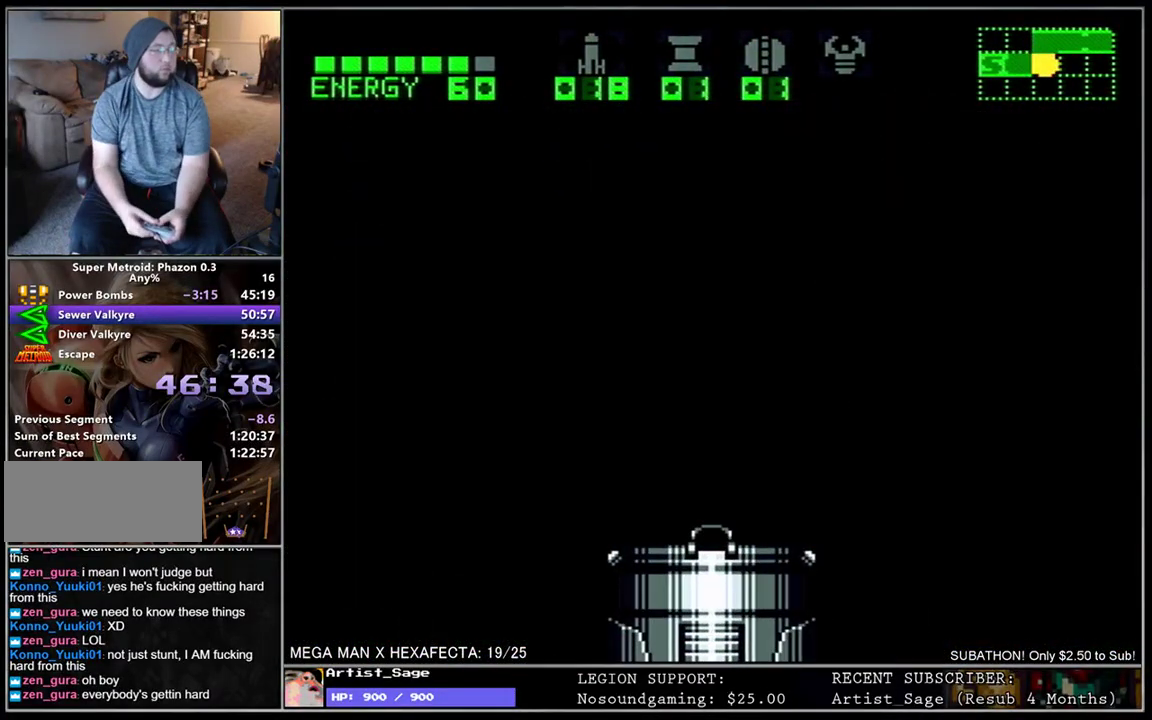
{"buttons": [], "events": []}
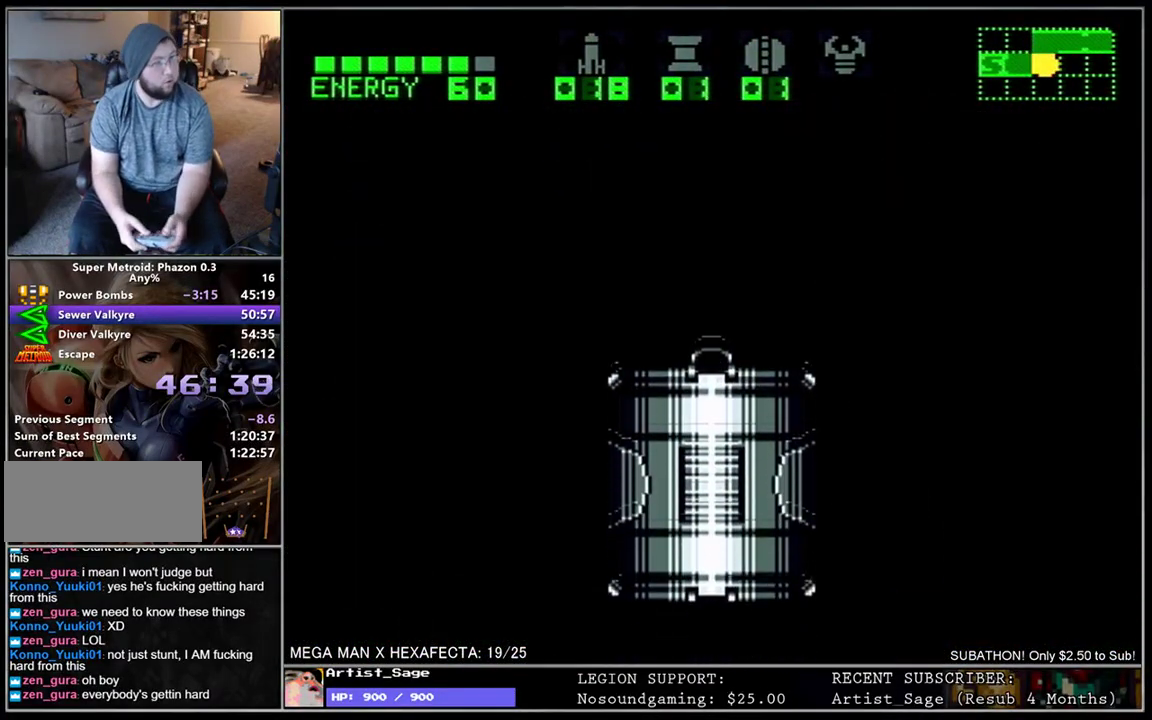
{"buttons": ["B"], "events": [[33, "B", "down"], [117, "B", "up"], [183, "B", "down"], [267, "B", "up"], [333, "B", "down"], [417, "B", "up"], [483, "B", "down"]]}
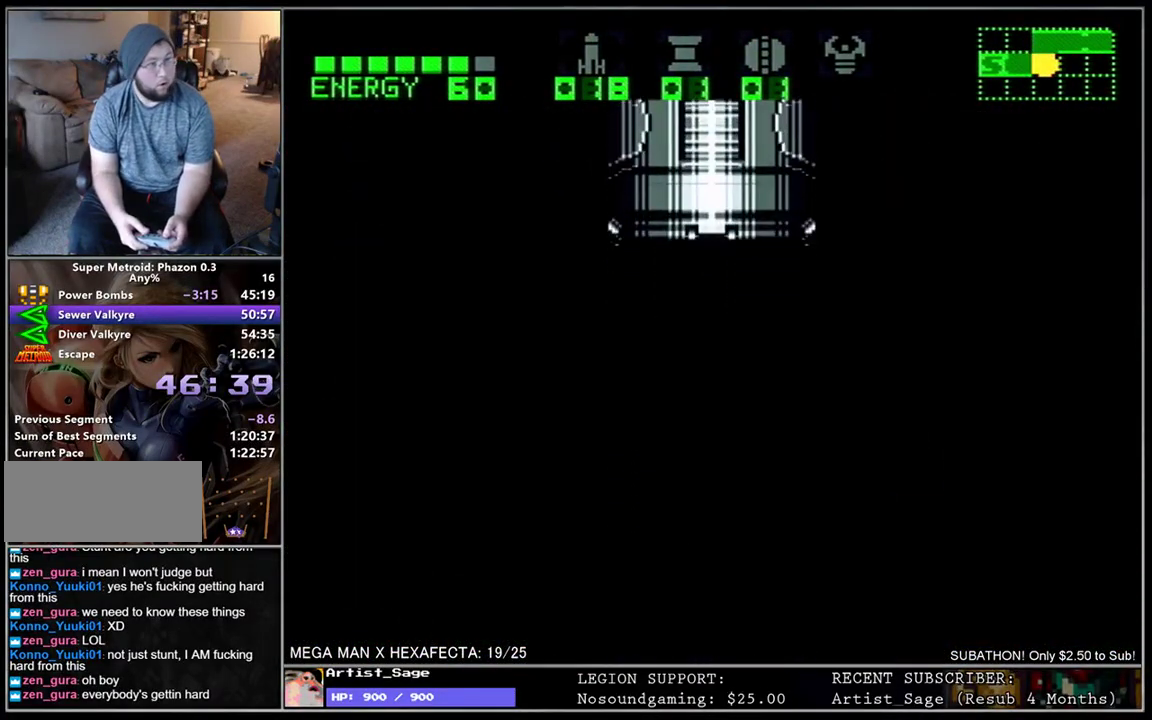
{"buttons": ["B"], "events": [[83, "B", "up"], [150, "B", "down"], [233, "B", "up"], [300, "B", "down"], [383, "B", "up"], [450, "B", "down"]]}
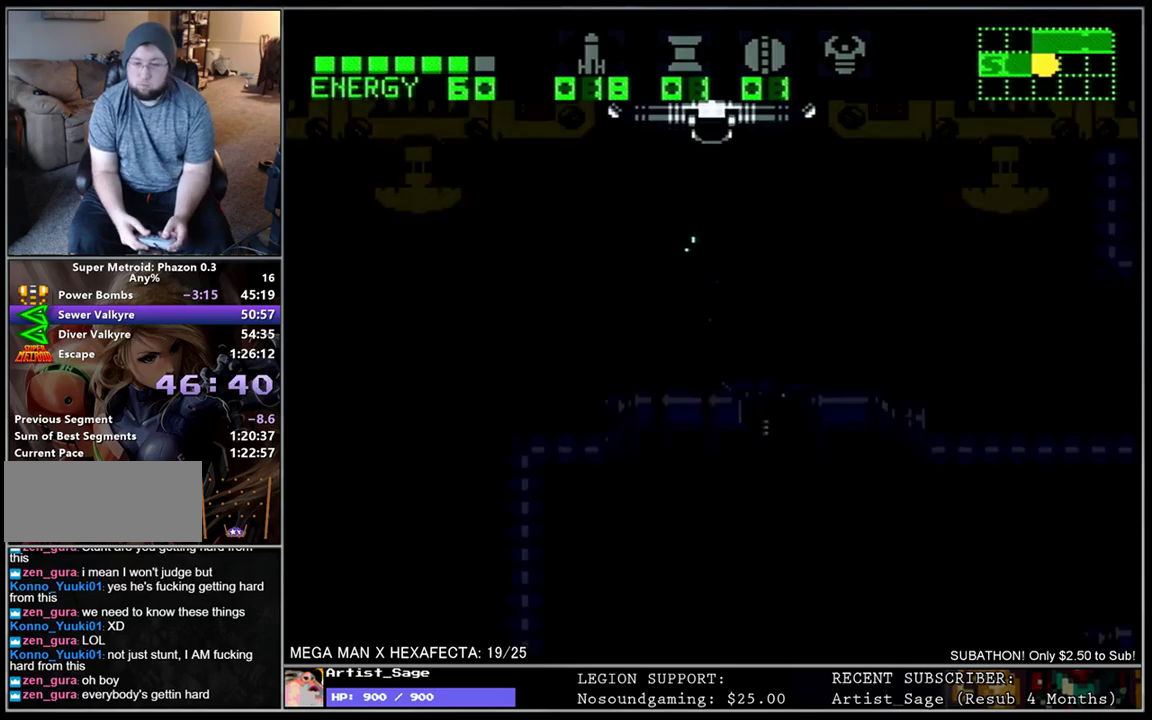
{"buttons": ["L1", "DPAD_DOWN", "DPAD_RIGHT"], "events": [[33, "B", "up"], [117, "B", "down"], [200, "B", "up"], [200, "DPAD_RIGHT", "down"], [267, "B", "down"], [350, "B", "up"], [350, "DPAD_DOWN", "down"], [433, "L1", "down"]]}